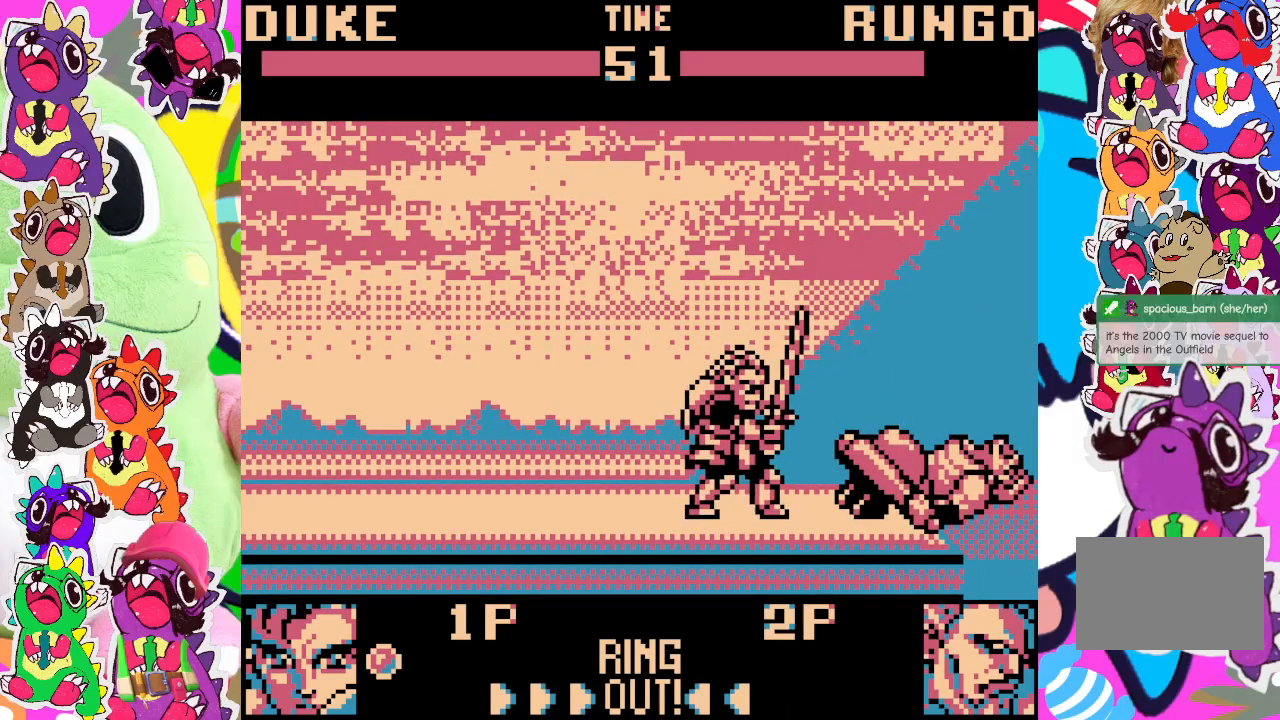
Gameplay with a controller (PlayStation layout); each line is a JSON object with the inputs held at the frame after it. "events" lists button and stick changes between this image and that frame as [ms after this image, input, new state], when the widget could be followed in between. Not read: L3 R3 right_stick.
{"buttons": ["SQUARE", "DPAD_DOWN", "DPAD_LEFT"], "left_stick": "center", "events": [[17, "DPAD_DOWN", "down"], [67, "DPAD_LEFT", "down"], [83, "SQUARE", "down"], [167, "SQUARE", "up"], [250, "SQUARE", "down"], [283, "SQUARE", "up"], [350, "SQUARE", "down"], [400, "SQUARE", "up"], [483, "SQUARE", "down"]]}
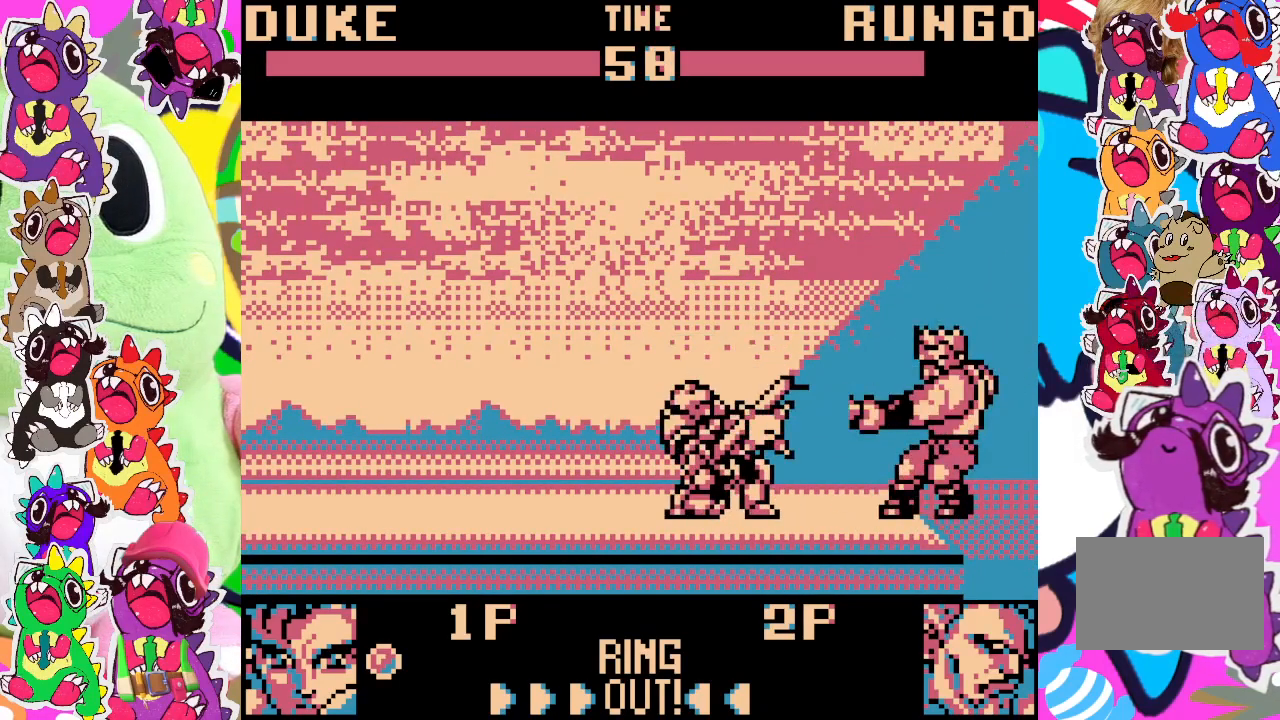
{"buttons": ["DPAD_DOWN", "DPAD_LEFT"], "left_stick": "center", "events": [[50, "SQUARE", "up"], [100, "SQUARE", "down"], [167, "SQUARE", "up"], [250, "SQUARE", "down"], [317, "SQUARE", "up"], [383, "SQUARE", "down"], [483, "SQUARE", "up"]]}
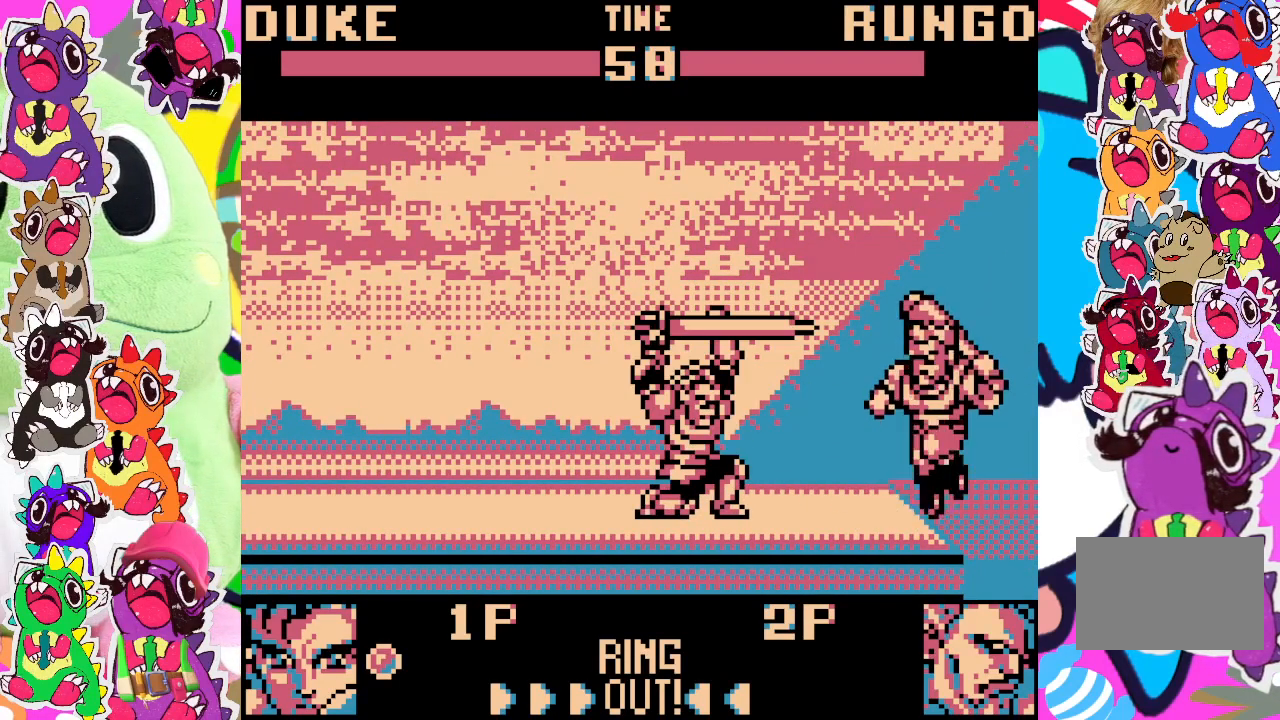
{"buttons": ["SQUARE", "DPAD_DOWN", "DPAD_LEFT"], "left_stick": "center", "events": [[17, "SQUARE", "down"], [83, "SQUARE", "up"], [133, "SQUARE", "down"], [217, "SQUARE", "up"], [250, "SQUARE", "down"], [333, "SQUARE", "up"], [417, "SQUARE", "down"], [483, "SQUARE", "up"], [500, "SQUARE", "down"]]}
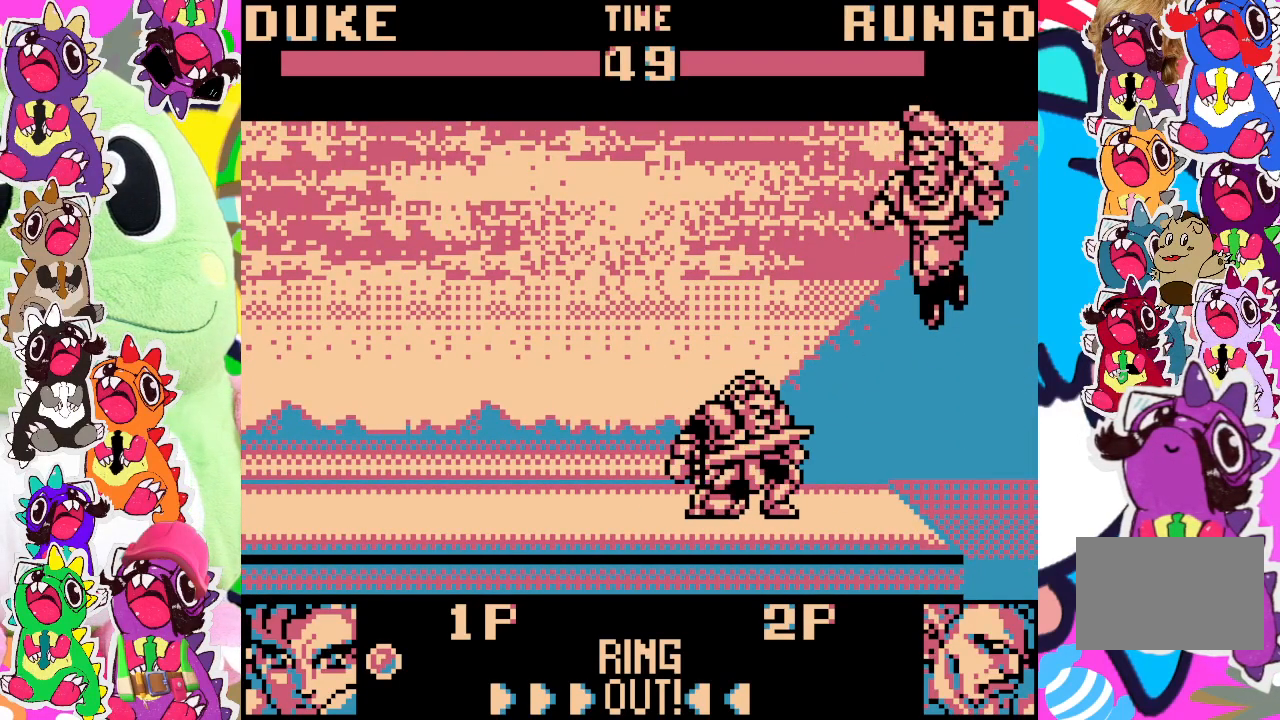
{"buttons": ["SQUARE", "DPAD_DOWN", "DPAD_LEFT"], "left_stick": "center", "events": [[100, "SQUARE", "up"], [150, "SQUARE", "down"], [283, "SQUARE", "up"], [350, "SQUARE", "down"], [417, "SQUARE", "up"], [467, "SQUARE", "down"]]}
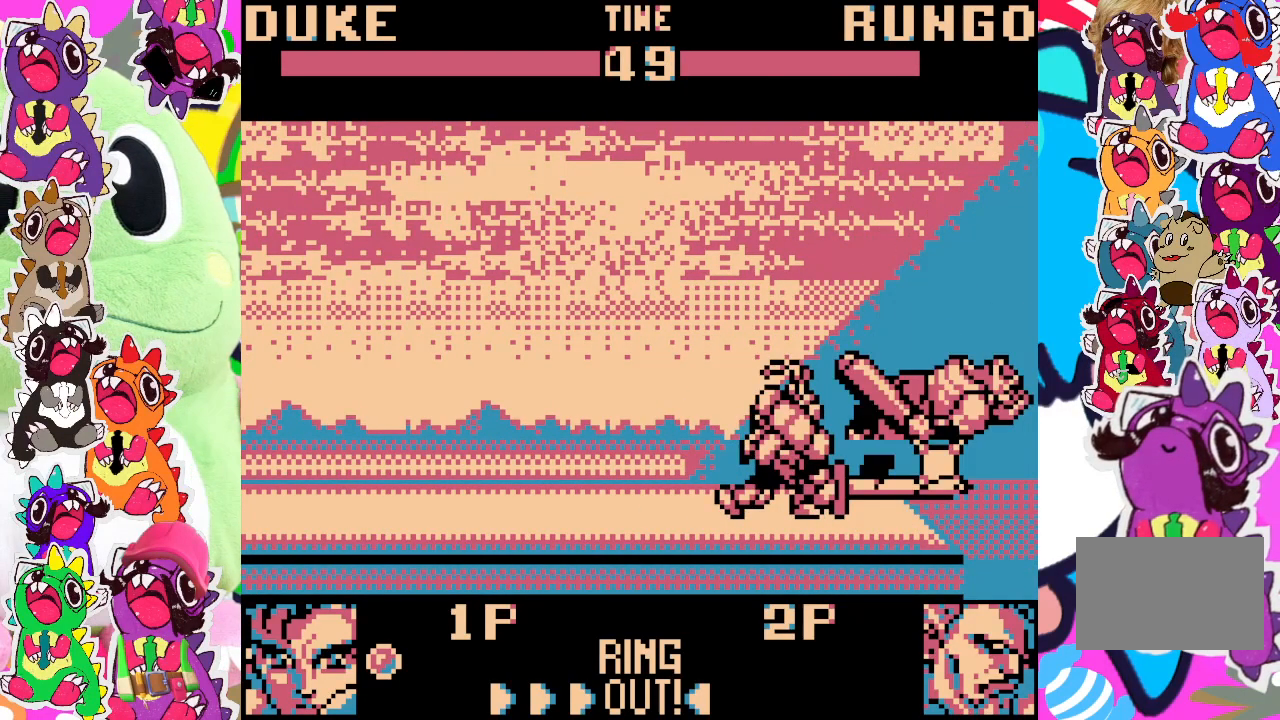
{"buttons": ["DPAD_DOWN", "DPAD_LEFT"], "left_stick": "center", "events": [[67, "SQUARE", "up"], [100, "SQUARE", "down"], [150, "SQUARE", "up"], [217, "SQUARE", "down"], [317, "SQUARE", "up"], [350, "SQUARE", "down"], [417, "SQUARE", "up"]]}
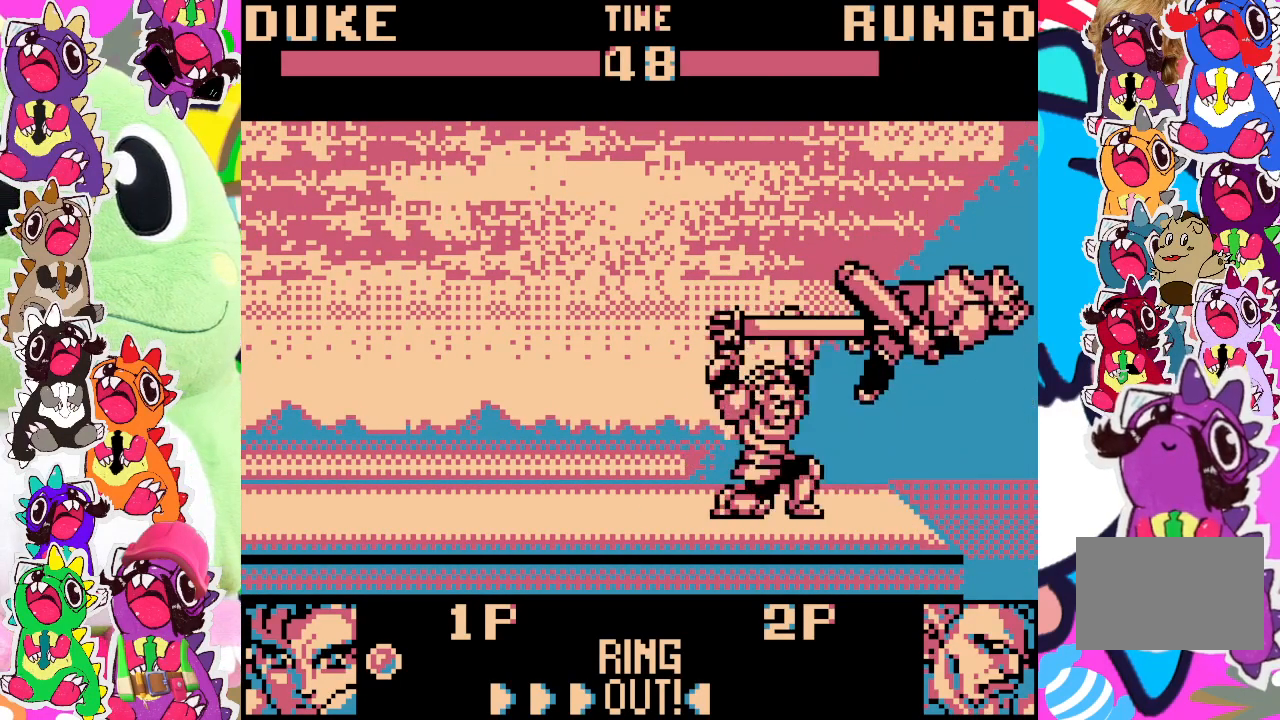
{"buttons": [], "left_stick": "center", "events": [[267, "DPAD_LEFT", "up"], [317, "DPAD_DOWN", "up"]]}
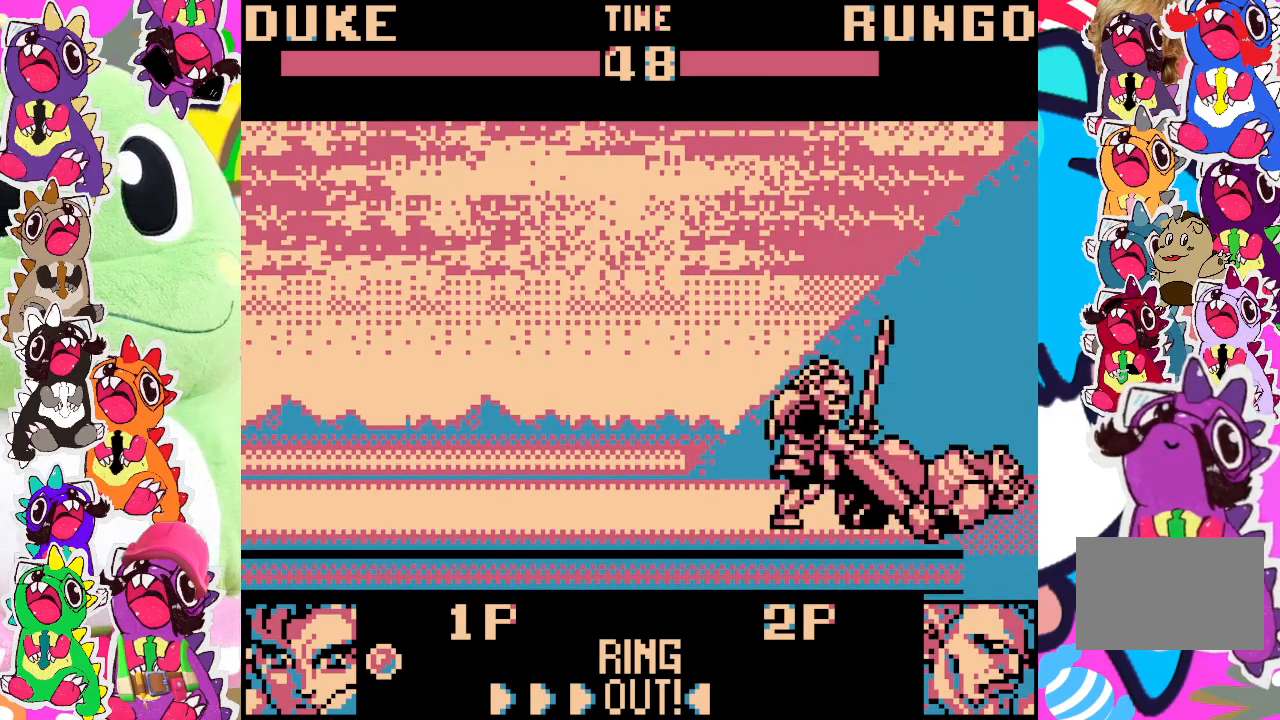
{"buttons": [], "left_stick": "center", "events": [[200, "DPAD_LEFT", "down"], [450, "DPAD_LEFT", "up"]]}
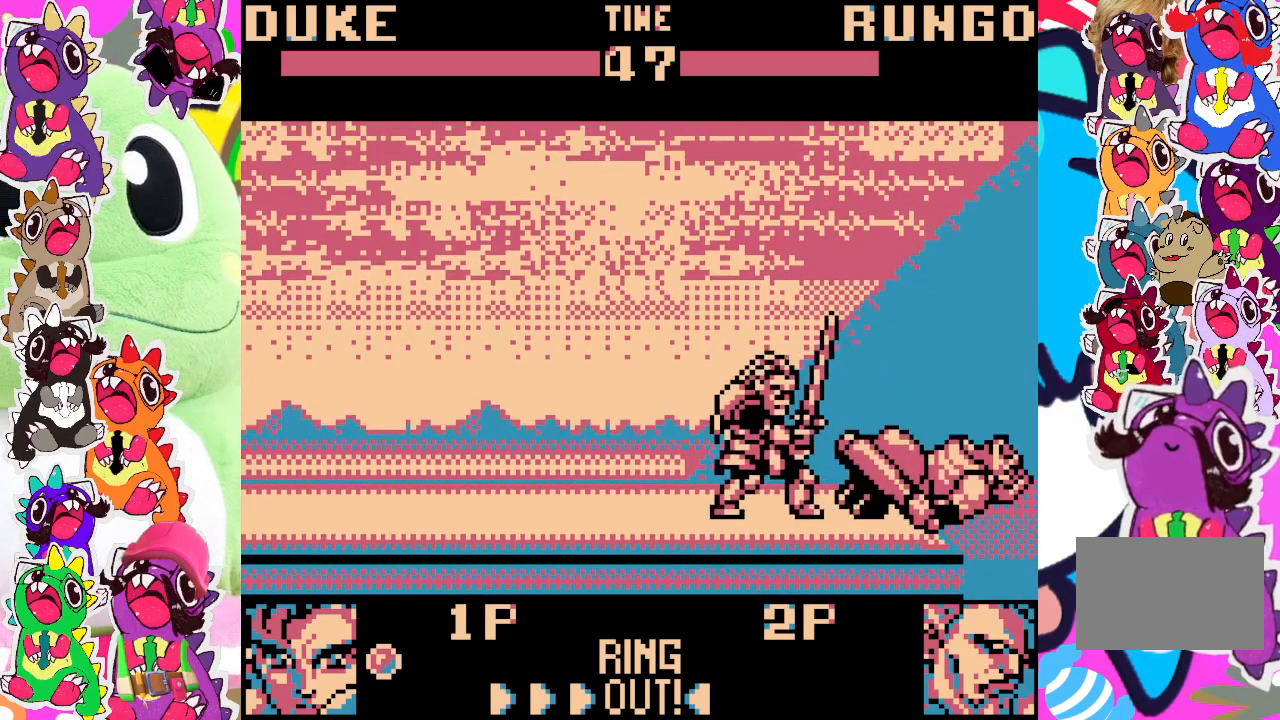
{"buttons": ["DPAD_DOWN", "DPAD_LEFT"], "left_stick": "center", "events": [[300, "DPAD_LEFT", "down"], [317, "DPAD_DOWN", "down"], [400, "SQUARE", "down"], [450, "SQUARE", "up"]]}
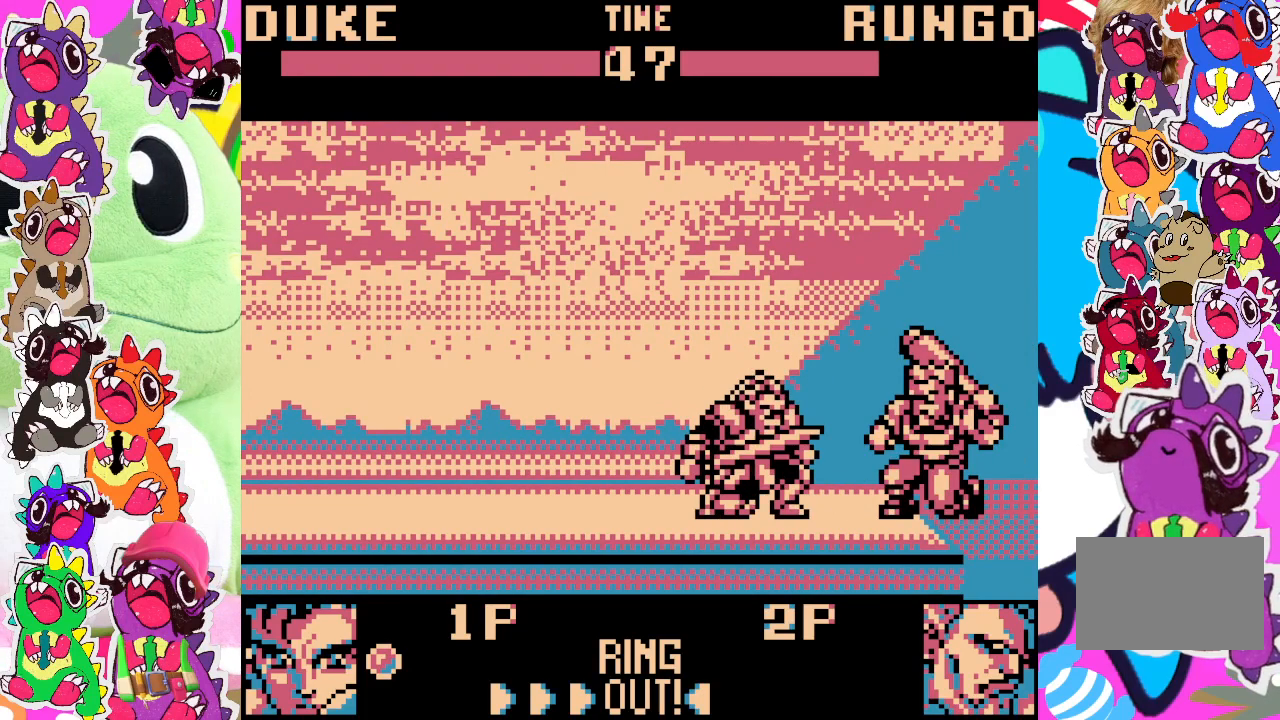
{"buttons": ["DPAD_DOWN", "DPAD_LEFT"], "left_stick": "center", "events": [[67, "SQUARE", "down"], [117, "SQUARE", "up"], [167, "SQUARE", "down"], [250, "SQUARE", "up"], [283, "SQUARE", "down"], [350, "SQUARE", "up"], [417, "SQUARE", "down"], [467, "SQUARE", "up"]]}
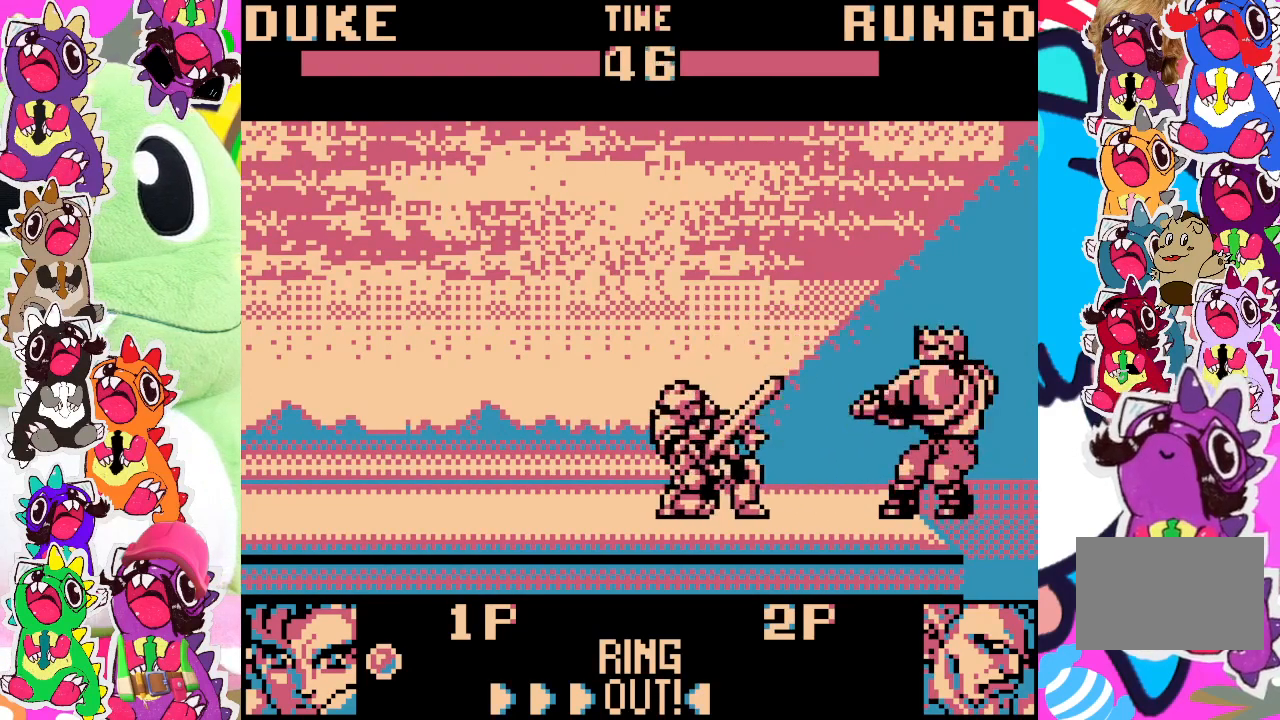
{"buttons": ["DPAD_DOWN", "DPAD_LEFT"], "left_stick": "center", "events": [[50, "SQUARE", "down"], [117, "SQUARE", "up"], [183, "SQUARE", "down"], [250, "SQUARE", "up"], [300, "SQUARE", "down"], [383, "SQUARE", "up"], [433, "SQUARE", "down"], [500, "SQUARE", "up"]]}
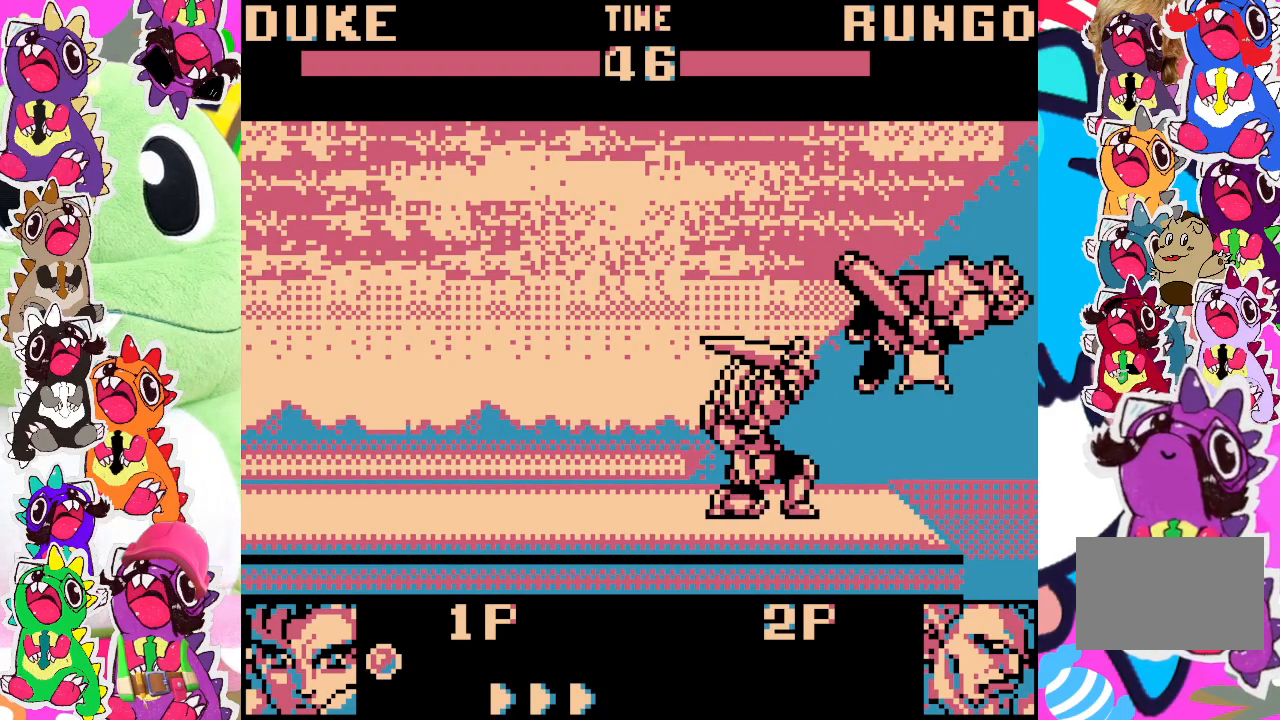
{"buttons": ["DPAD_DOWN", "DPAD_LEFT"], "left_stick": "center", "events": [[83, "SQUARE", "down"], [167, "SQUARE", "up"]]}
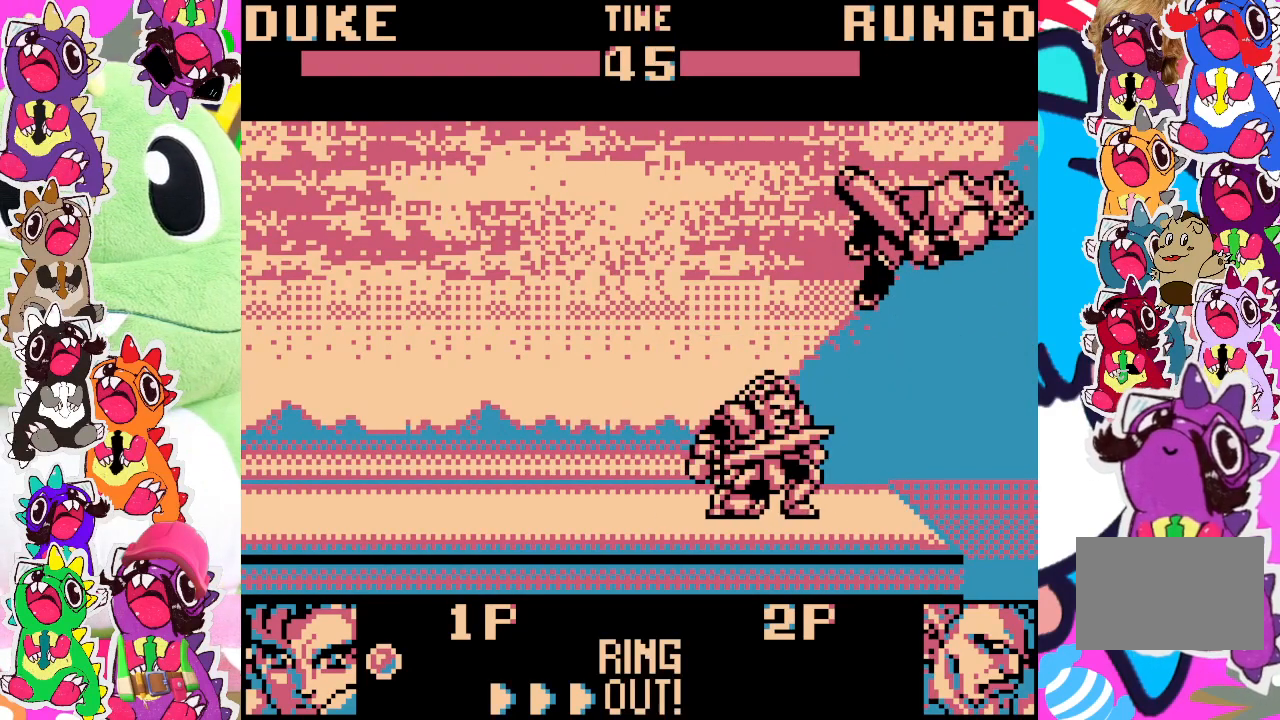
{"buttons": [], "left_stick": "center", "events": [[33, "DPAD_LEFT", "up"], [67, "DPAD_DOWN", "up"]]}
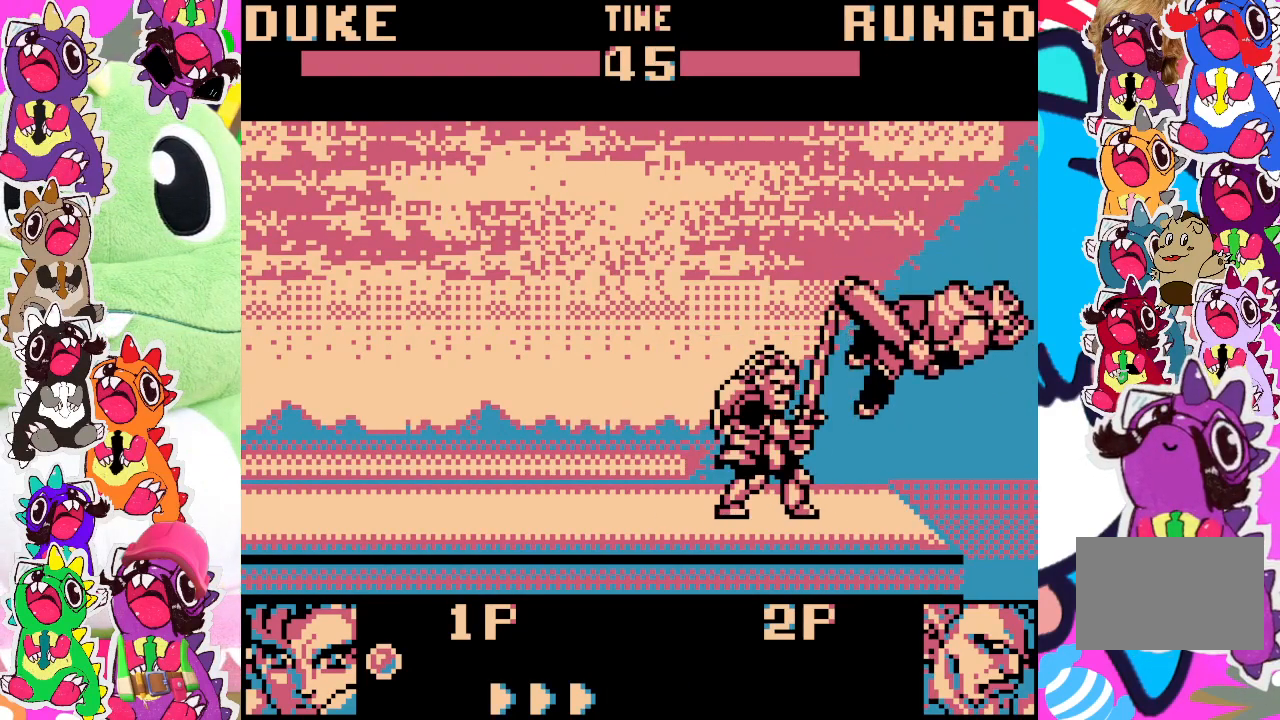
{"buttons": [], "left_stick": "center", "events": [[50, "DPAD_LEFT", "down"], [133, "DPAD_LEFT", "up"]]}
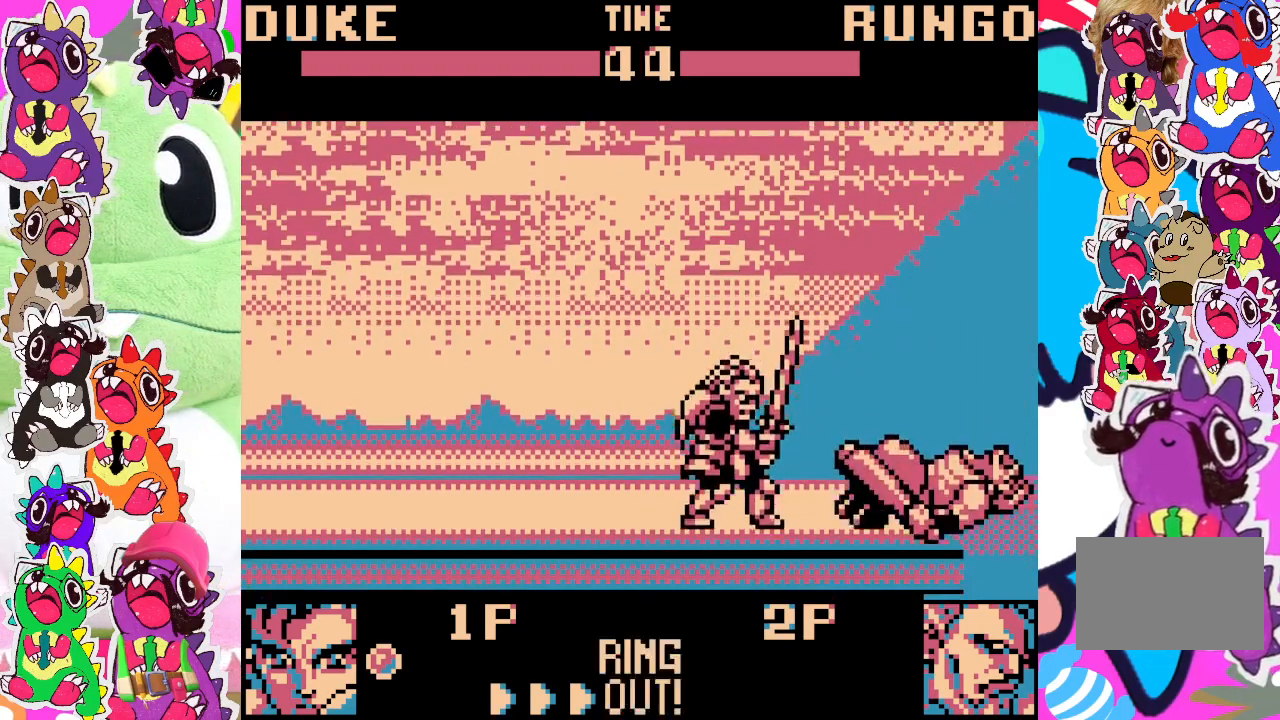
{"buttons": ["DPAD_DOWN", "DPAD_LEFT"], "left_stick": "center", "events": [[317, "DPAD_DOWN", "down"], [350, "DPAD_LEFT", "down"]]}
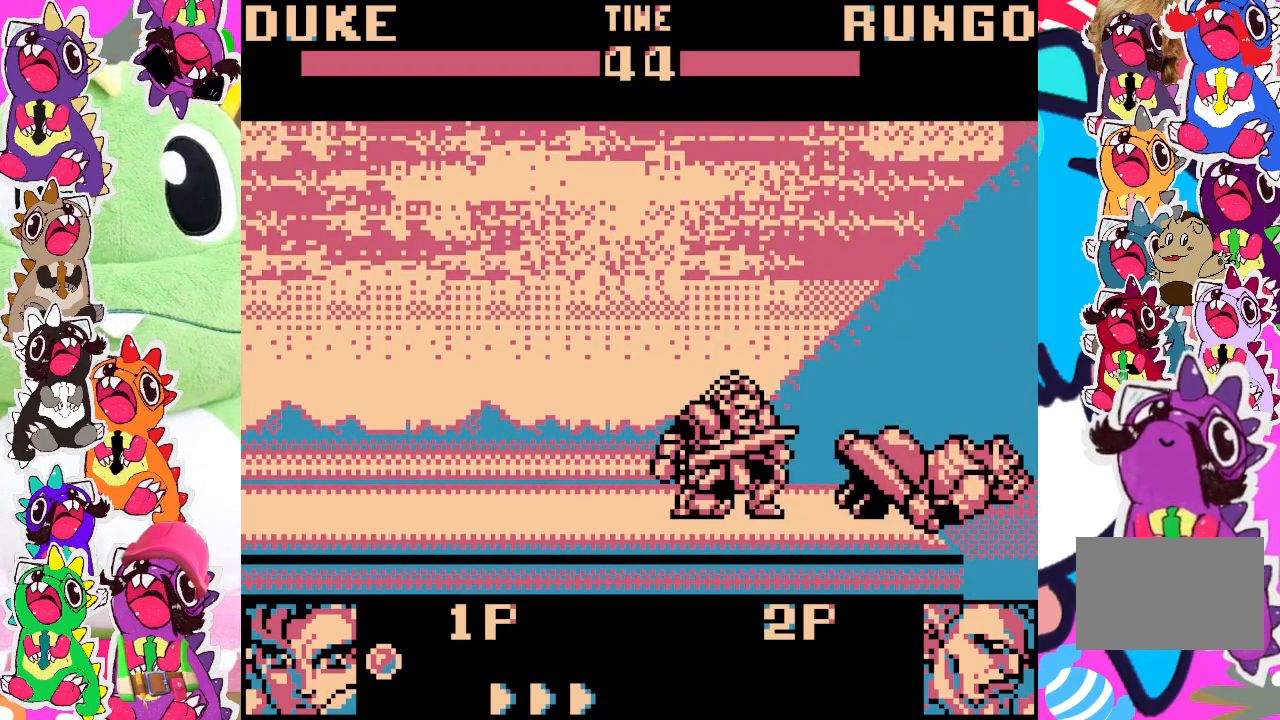
{"buttons": ["SQUARE", "DPAD_DOWN", "DPAD_LEFT"], "left_stick": "center", "events": [[117, "SQUARE", "down"], [217, "SQUARE", "up"], [267, "SQUARE", "down"], [333, "SQUARE", "up"], [400, "SQUARE", "down"], [433, "SQUARE", "up"], [500, "SQUARE", "down"]]}
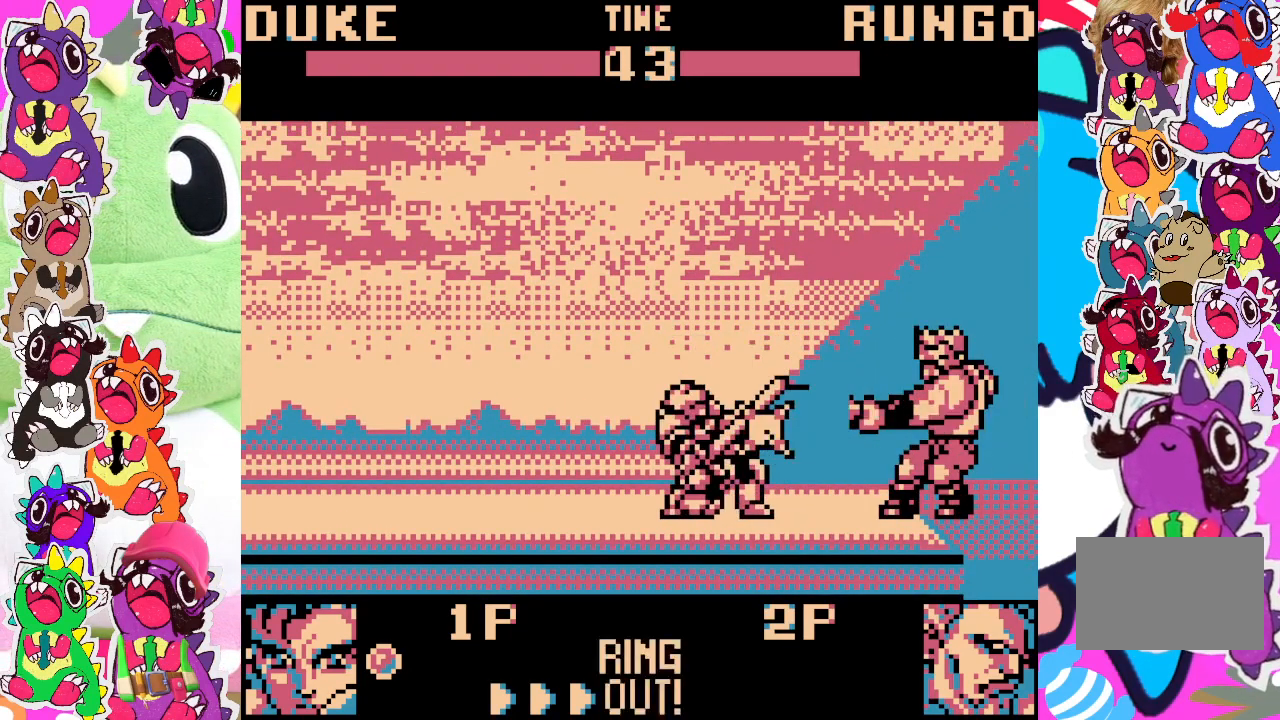
{"buttons": ["SQUARE", "DPAD_DOWN", "DPAD_LEFT"], "left_stick": "center", "events": [[83, "SQUARE", "up"], [133, "SQUARE", "down"], [200, "SQUARE", "up"], [267, "SQUARE", "down"], [317, "SQUARE", "up"], [383, "SQUARE", "down"], [450, "SQUARE", "up"], [500, "SQUARE", "down"]]}
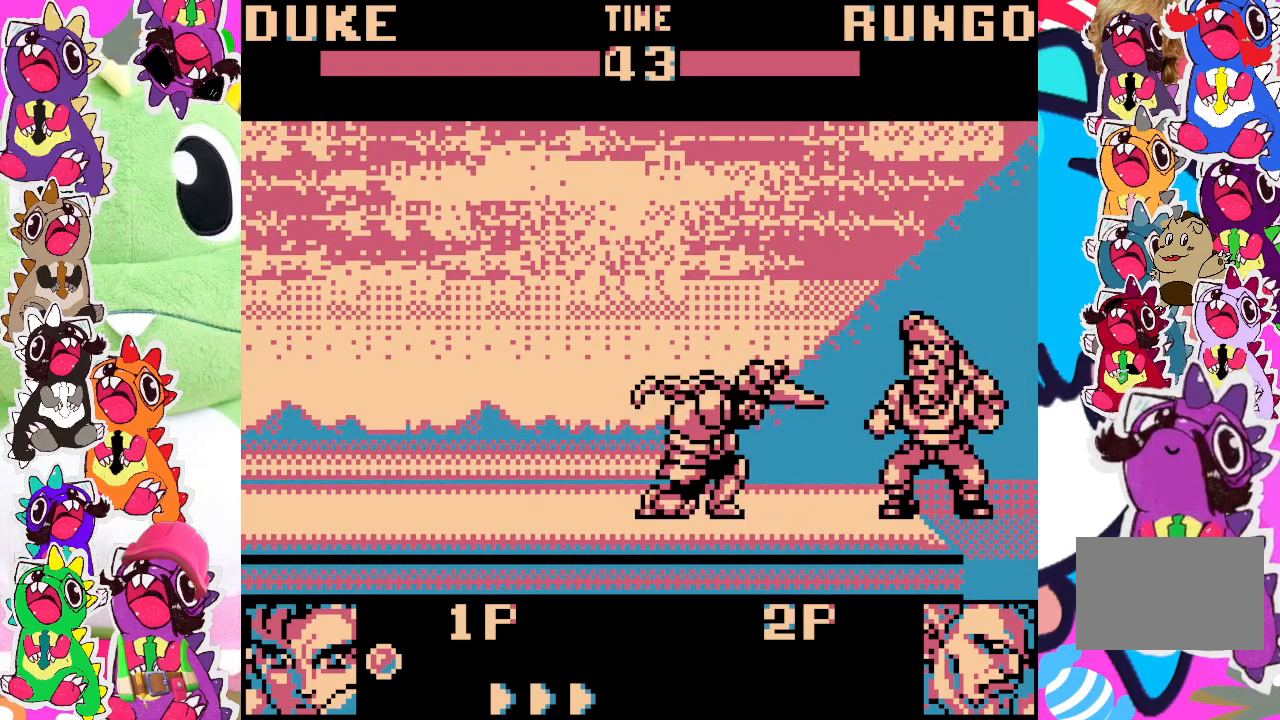
{"buttons": ["SQUARE", "DPAD_DOWN", "DPAD_LEFT"], "left_stick": "center", "events": [[67, "SQUARE", "up"], [150, "SQUARE", "down"], [200, "SQUARE", "up"], [283, "SQUARE", "down"], [333, "SQUARE", "up"], [400, "SQUARE", "down"], [450, "SQUARE", "up"], [500, "SQUARE", "down"]]}
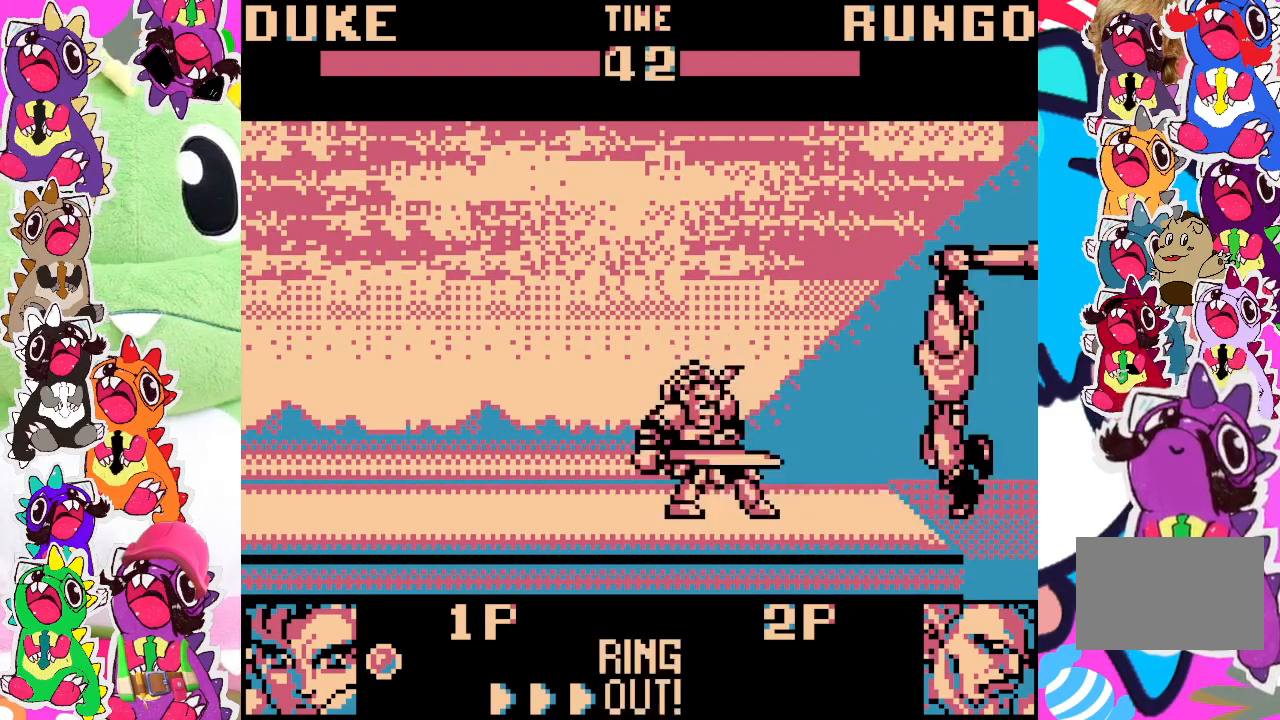
{"buttons": ["DPAD_DOWN", "DPAD_LEFT"], "left_stick": "center", "events": [[83, "SQUARE", "up"], [133, "SQUARE", "down"], [200, "SQUARE", "up"], [250, "SQUARE", "down"], [333, "SQUARE", "up"], [383, "SQUARE", "down"], [450, "SQUARE", "up"]]}
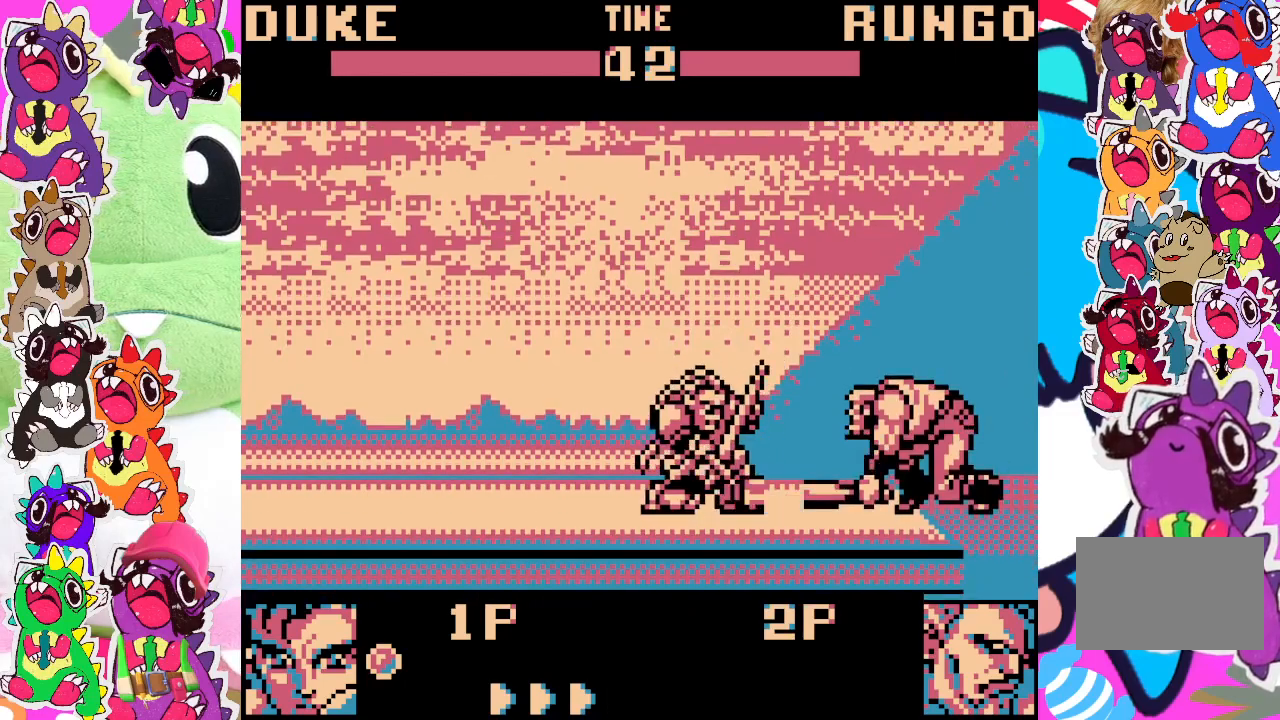
{"buttons": ["SQUARE", "DPAD_DOWN", "DPAD_LEFT"], "left_stick": "center", "events": [[17, "SQUARE", "down"], [100, "SQUARE", "up"], [133, "SQUARE", "down"], [217, "SQUARE", "up"], [283, "SQUARE", "down"], [383, "SQUARE", "up"], [450, "SQUARE", "down"]]}
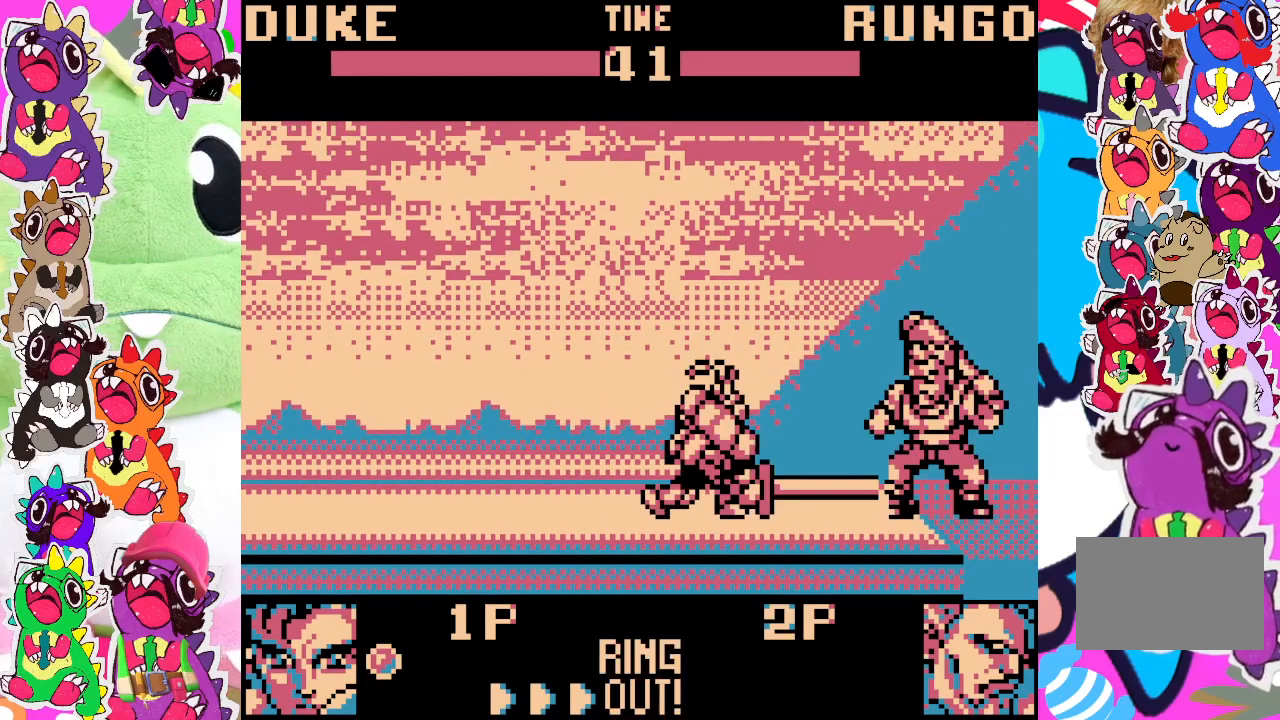
{"buttons": ["SQUARE", "DPAD_DOWN", "DPAD_LEFT"], "left_stick": "center", "events": [[17, "SQUARE", "up"], [83, "SQUARE", "down"], [150, "SQUARE", "up"], [233, "SQUARE", "down"], [267, "SQUARE", "up"], [350, "SQUARE", "down"], [417, "SQUARE", "up"], [500, "SQUARE", "down"]]}
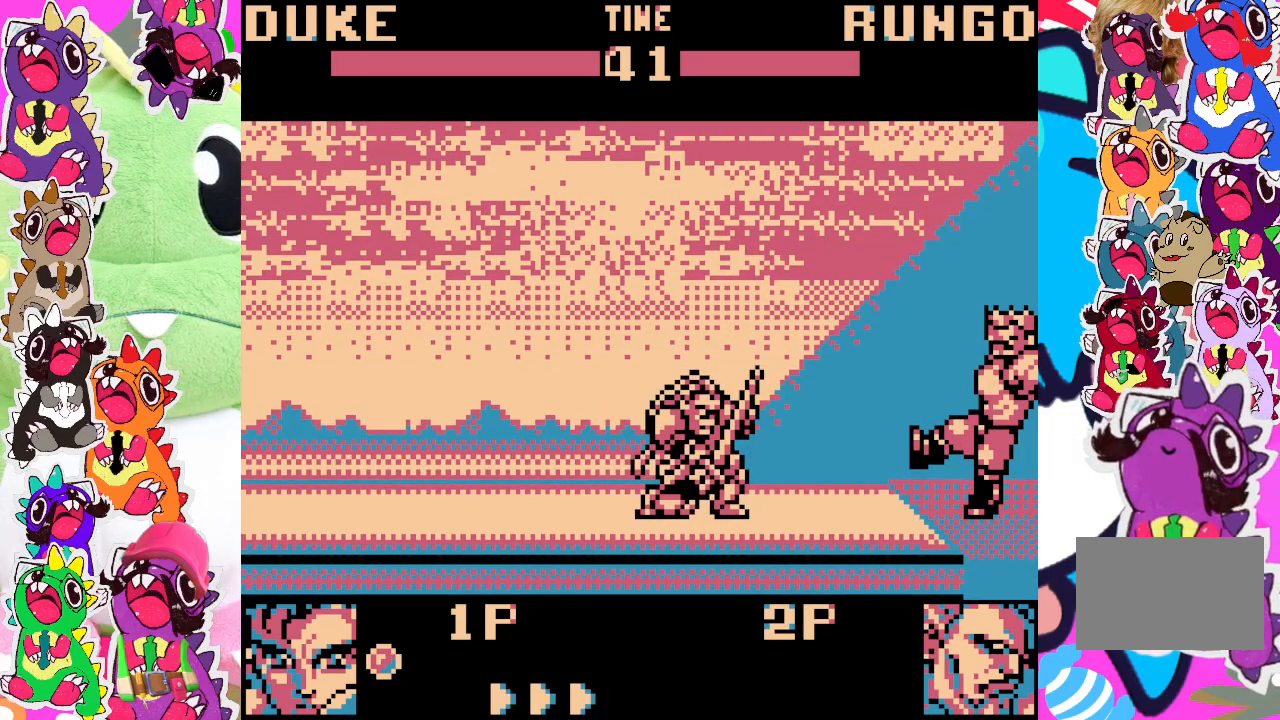
{"buttons": ["SQUARE", "DPAD_DOWN", "DPAD_LEFT"], "left_stick": "center", "events": [[50, "SQUARE", "up"], [117, "SQUARE", "down"], [183, "SQUARE", "up"], [250, "SQUARE", "down"], [333, "SQUARE", "up"], [383, "SQUARE", "down"], [467, "SQUARE", "up"], [483, "SQUARE", "down"]]}